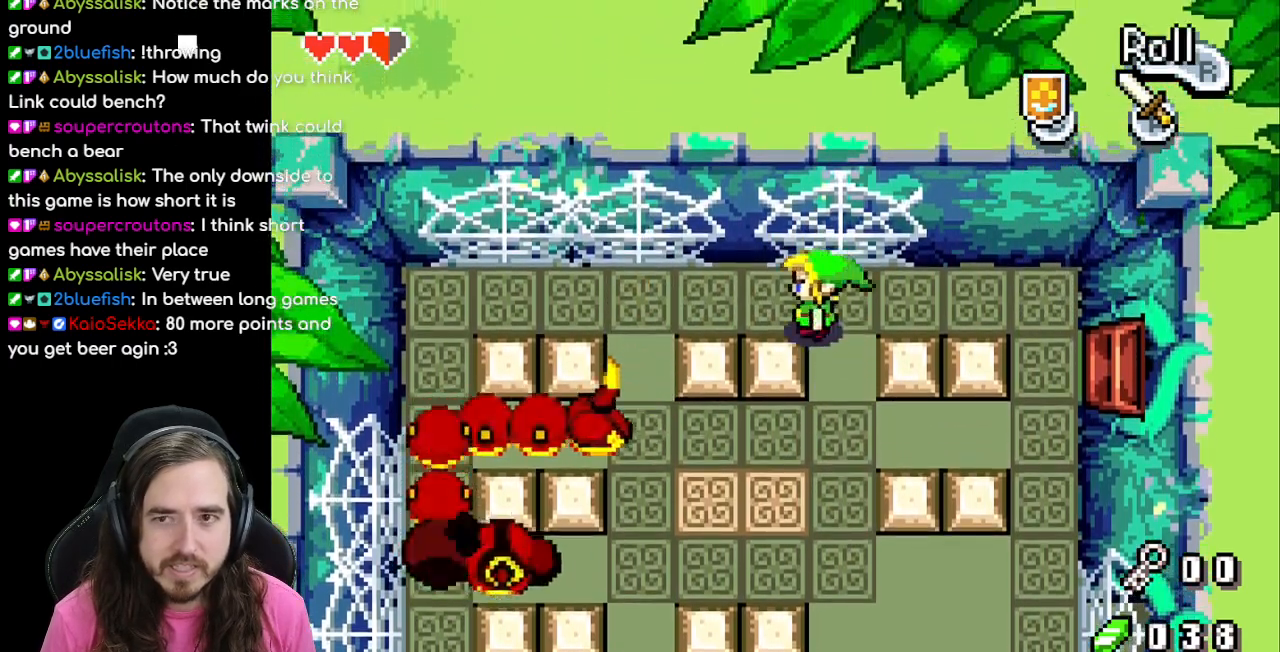
Gameplay with a controller (Nintendo layout); each line is a JSON object with the inputs held at the frame after it (dt_ms = milliseconds from this image to that frame). "events" lists button and stick changes between this image and that frame as [ms after this image, input, new state], when the widget could be followed in between. Not read: L3 R3.
{"dt_ms": 500, "buttons": ["A"], "events": [[200, "DPAD_LEFT", "up"], [500, "A", "down"]]}
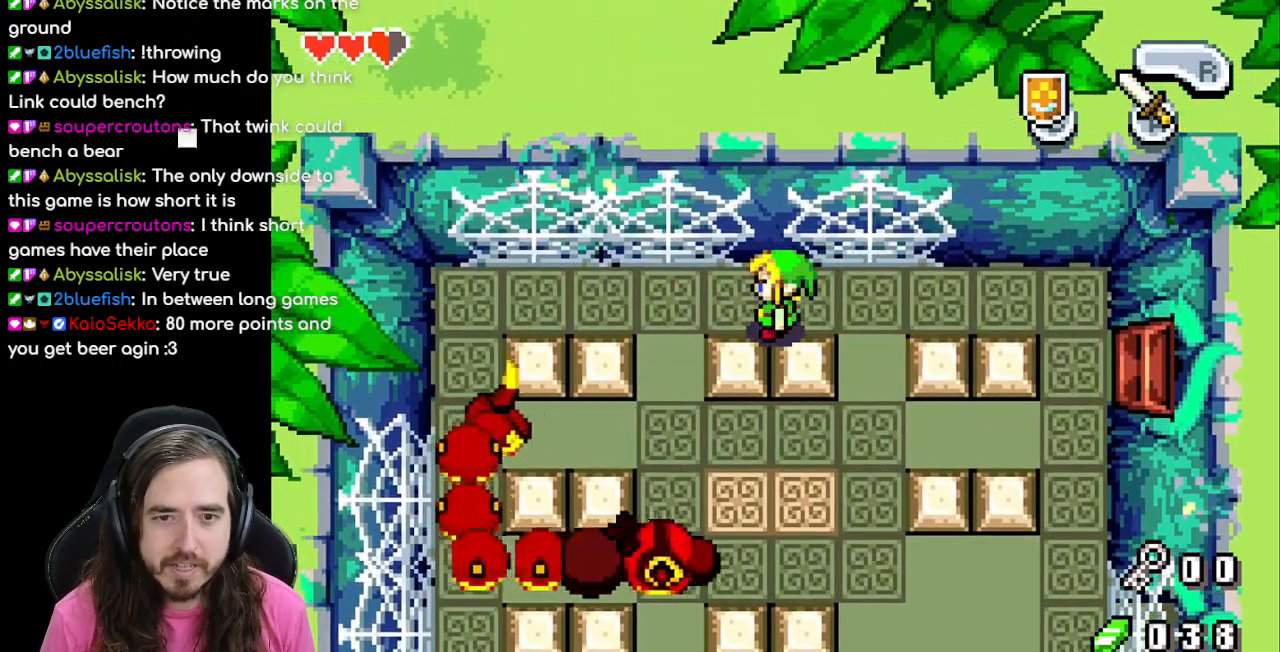
{"dt_ms": 500, "buttons": ["A"], "events": [[33, "A", "up"], [83, "A", "down"], [117, "A", "up"], [200, "A", "down"], [233, "A", "up"], [300, "A", "down"], [333, "A", "up"], [383, "A", "down"], [417, "A", "up"], [483, "A", "down"]]}
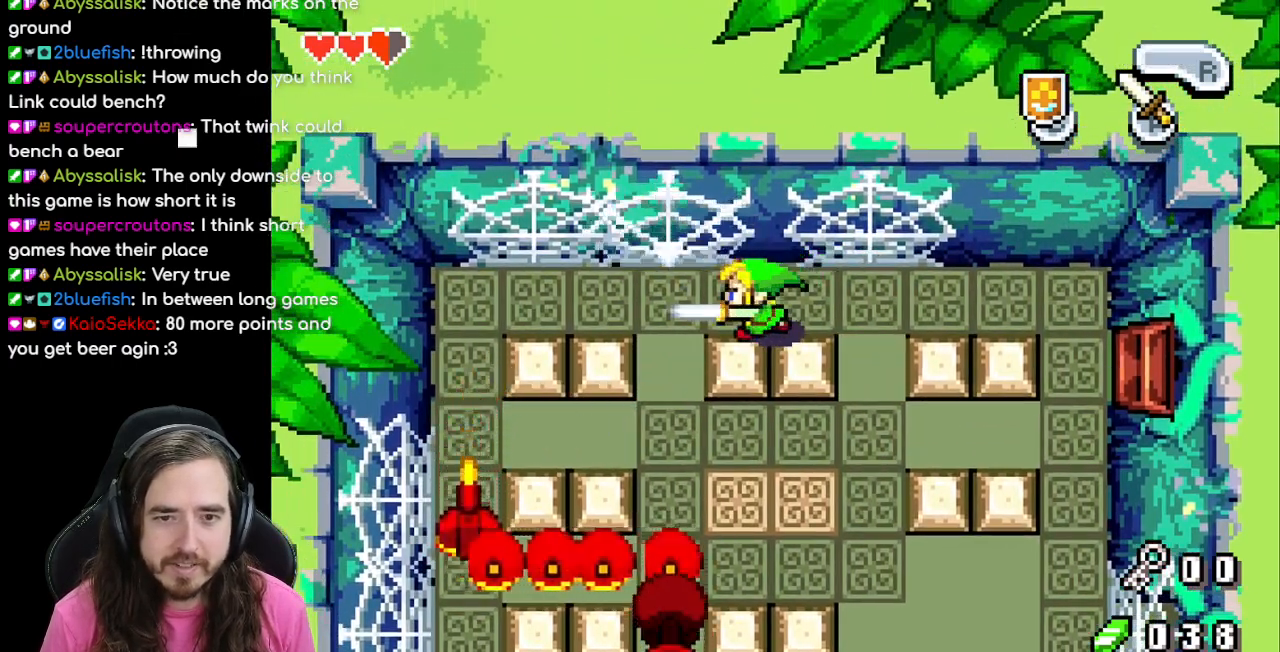
{"dt_ms": 500, "buttons": [], "events": [[17, "A", "up"], [83, "A", "down"], [117, "A", "up"], [183, "A", "down"], [217, "A", "up"], [283, "A", "down"], [317, "A", "up"], [383, "A", "down"], [417, "A", "up"], [483, "A", "down"], [500, "A", "up"]]}
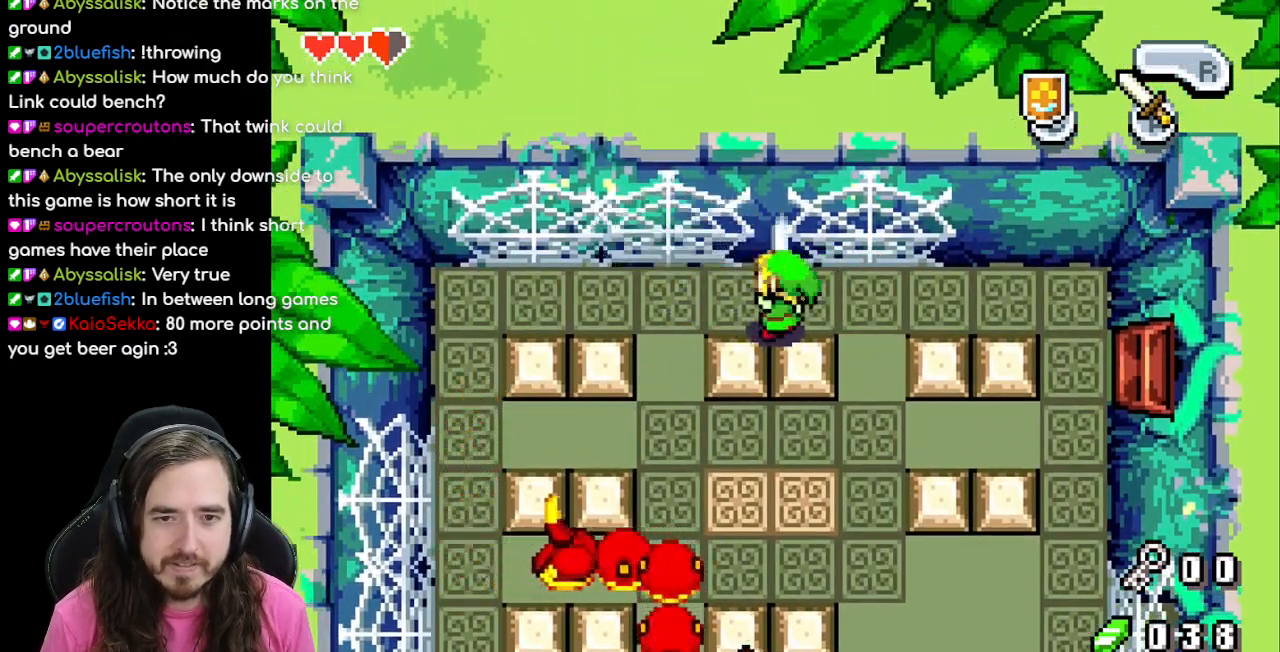
{"dt_ms": 500, "buttons": ["DPAD_LEFT"], "events": [[317, "DPAD_LEFT", "down"]]}
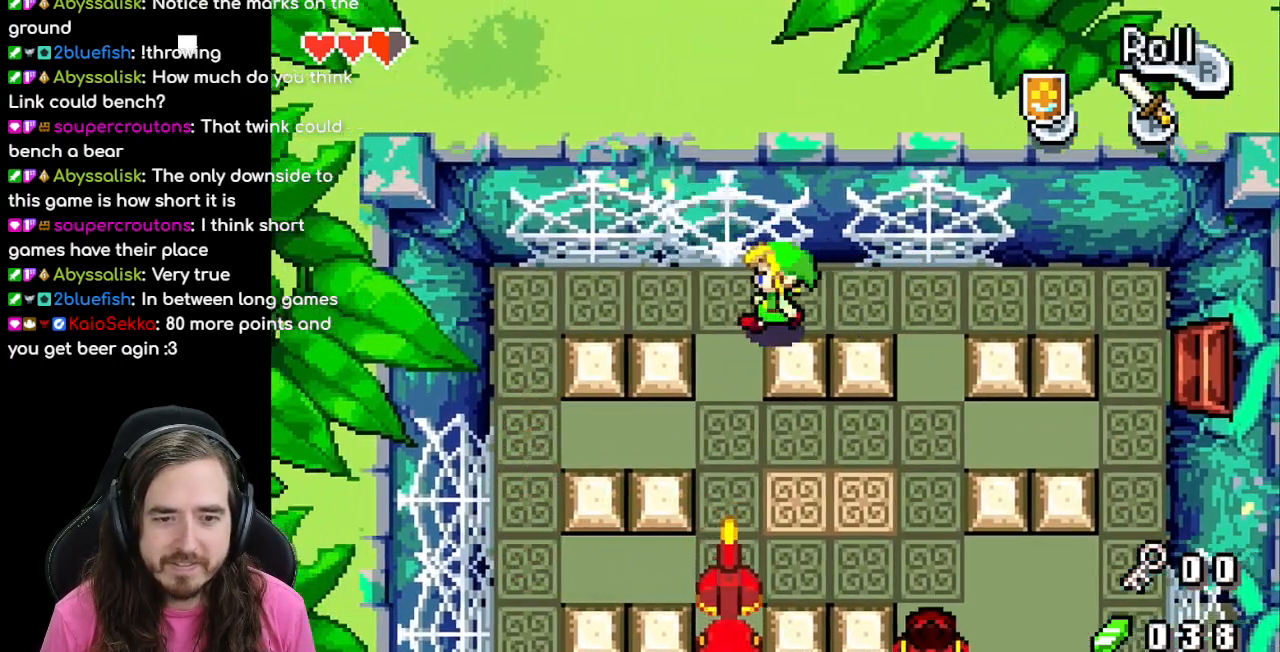
{"dt_ms": 500, "buttons": [], "events": [[83, "DPAD_DOWN", "down"], [117, "DPAD_LEFT", "up"], [417, "DPAD_DOWN", "up"]]}
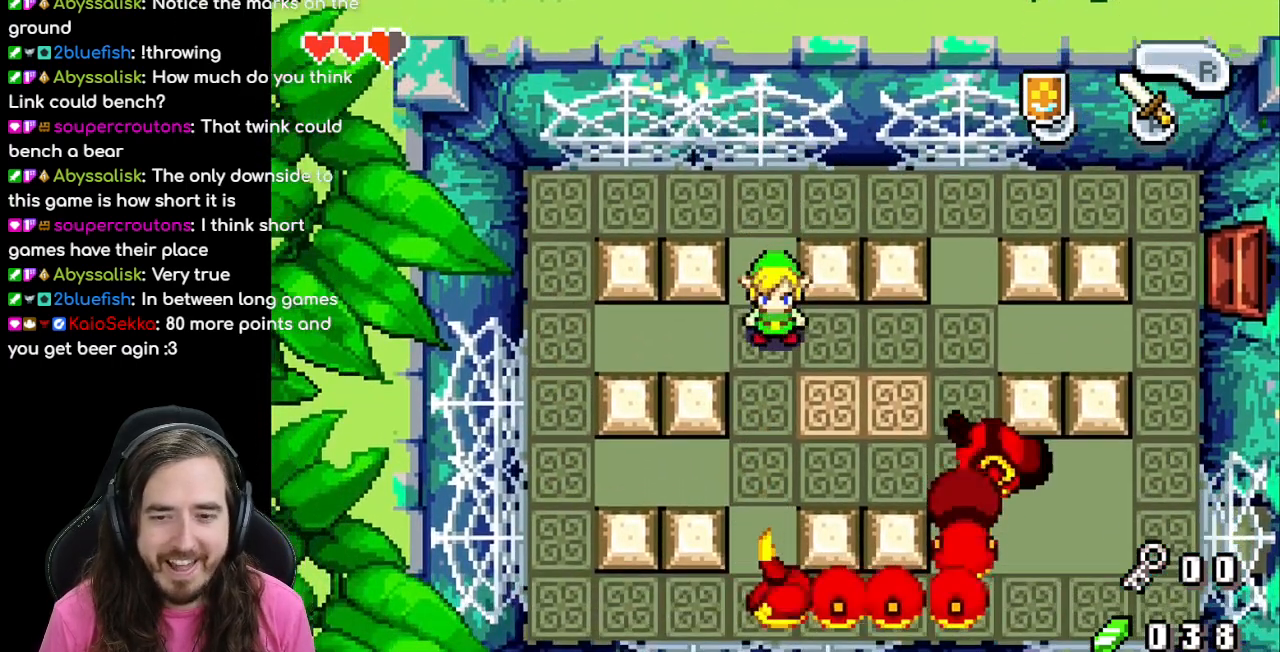
{"dt_ms": 500, "buttons": [], "events": [[50, "DPAD_LEFT", "down"], [233, "DPAD_LEFT", "up"], [250, "DPAD_UP", "down"], [283, "DPAD_RIGHT", "down"], [283, "DPAD_UP", "up"], [300, "DPAD_RIGHT", "up"], [333, "DPAD_DOWN", "down"], [450, "DPAD_DOWN", "up"]]}
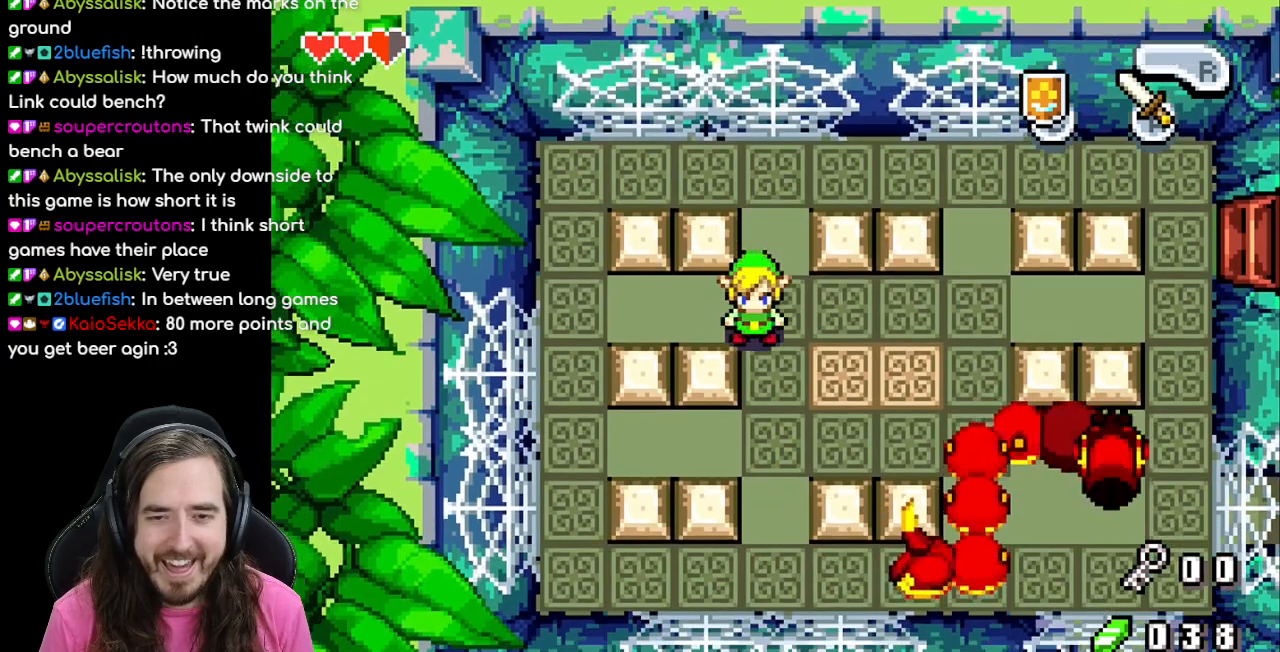
{"dt_ms": 500, "buttons": [], "events": [[67, "DPAD_LEFT", "down"], [250, "DPAD_LEFT", "up"], [333, "DPAD_RIGHT", "down"], [433, "DPAD_RIGHT", "up"]]}
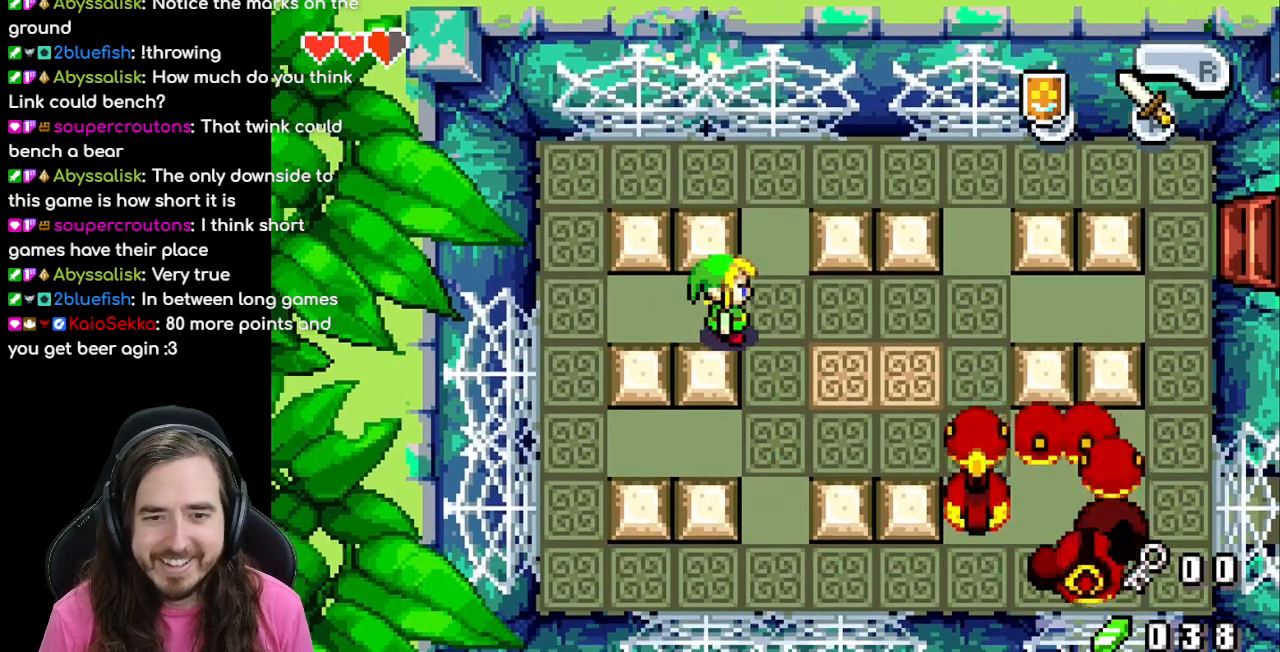
{"dt_ms": 500, "buttons": ["DPAD_RIGHT"], "events": [[217, "DPAD_LEFT", "down"], [350, "DPAD_LEFT", "up"], [383, "DPAD_DOWN", "down"], [417, "DPAD_DOWN", "up"], [433, "DPAD_RIGHT", "down"]]}
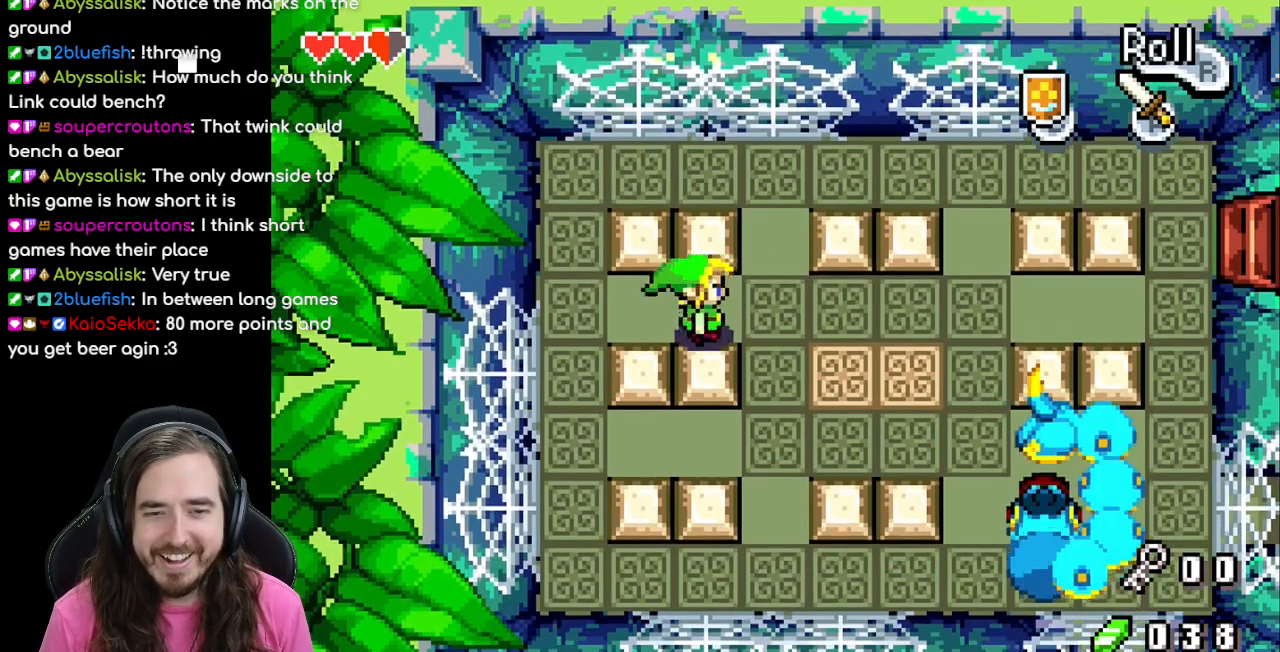
{"dt_ms": 500, "buttons": ["DPAD_RIGHT"], "events": [[150, "DPAD_DOWN", "down"], [450, "DPAD_DOWN", "up"]]}
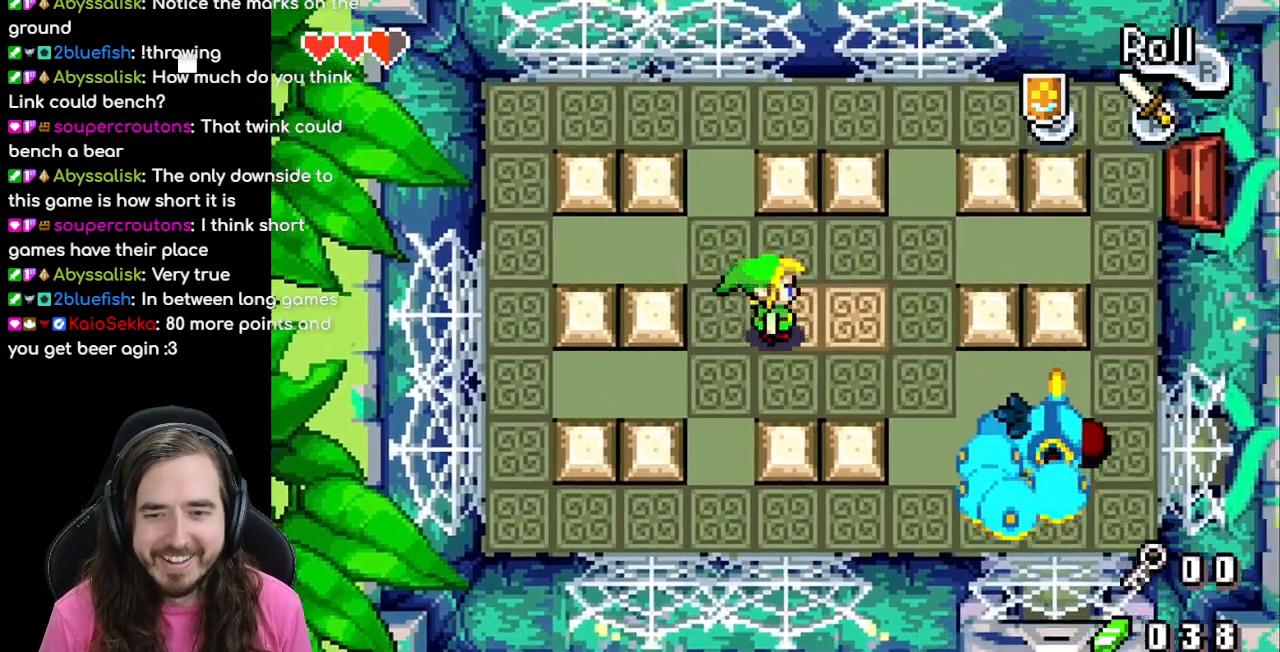
{"dt_ms": 500, "buttons": ["DPAD_RIGHT"], "events": [[183, "DPAD_DOWN", "down"], [217, "DPAD_RIGHT", "up"], [333, "DPAD_RIGHT", "down"], [350, "DPAD_DOWN", "up"]]}
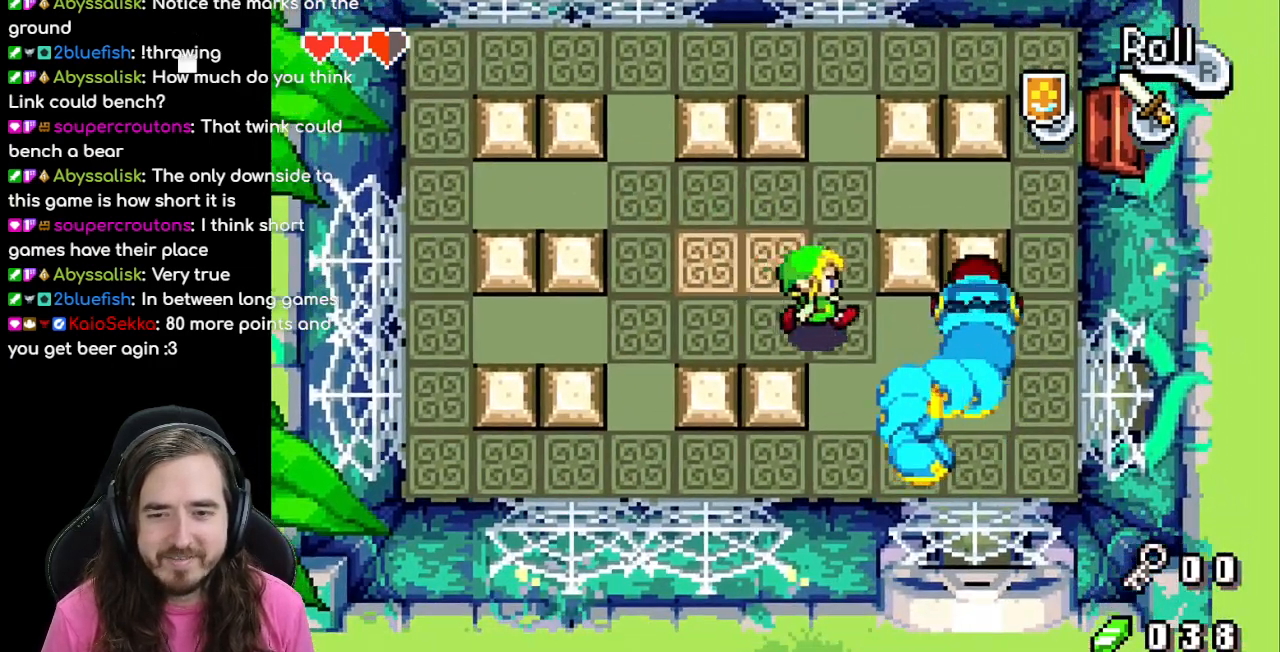
{"dt_ms": 500, "buttons": ["DPAD_LEFT"], "events": [[150, "A", "down"], [200, "DPAD_RIGHT", "up"], [333, "A", "up"], [417, "DPAD_LEFT", "down"]]}
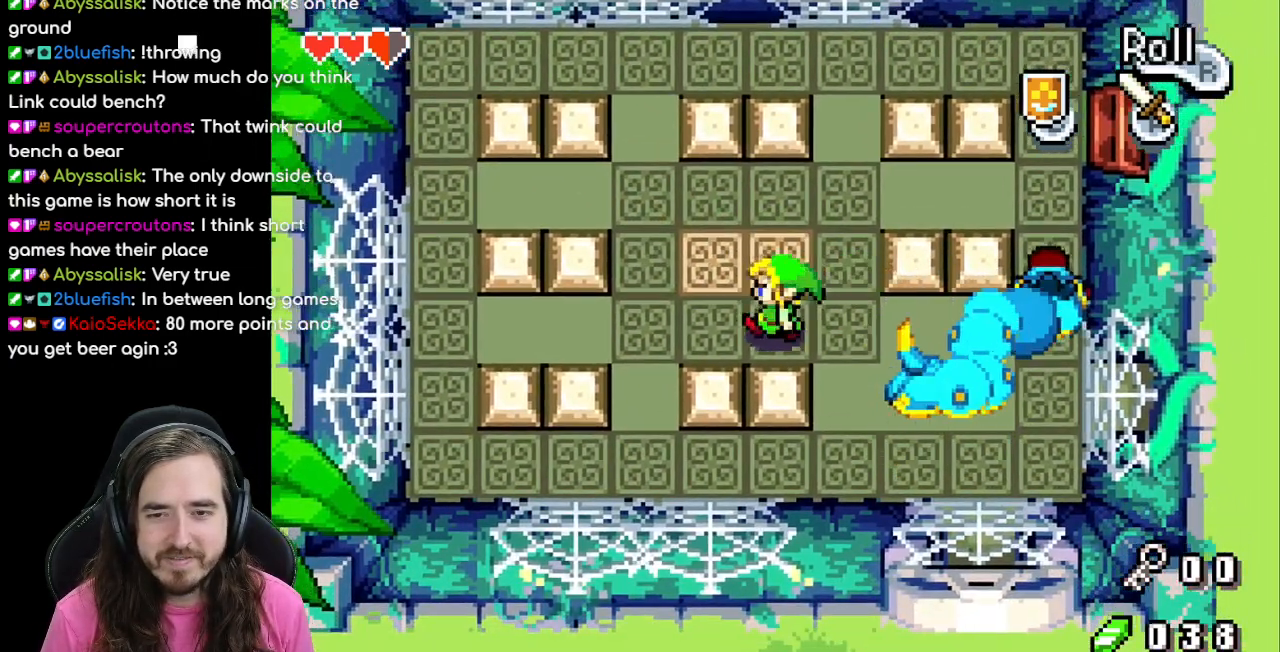
{"dt_ms": 500, "buttons": ["DPAD_RIGHT"], "events": [[17, "DPAD_LEFT", "up"], [17, "DPAD_UP", "down"], [150, "DPAD_RIGHT", "down"], [167, "DPAD_UP", "up"], [233, "DPAD_UP", "down"], [333, "DPAD_RIGHT", "up"], [450, "DPAD_RIGHT", "down"], [483, "DPAD_UP", "up"]]}
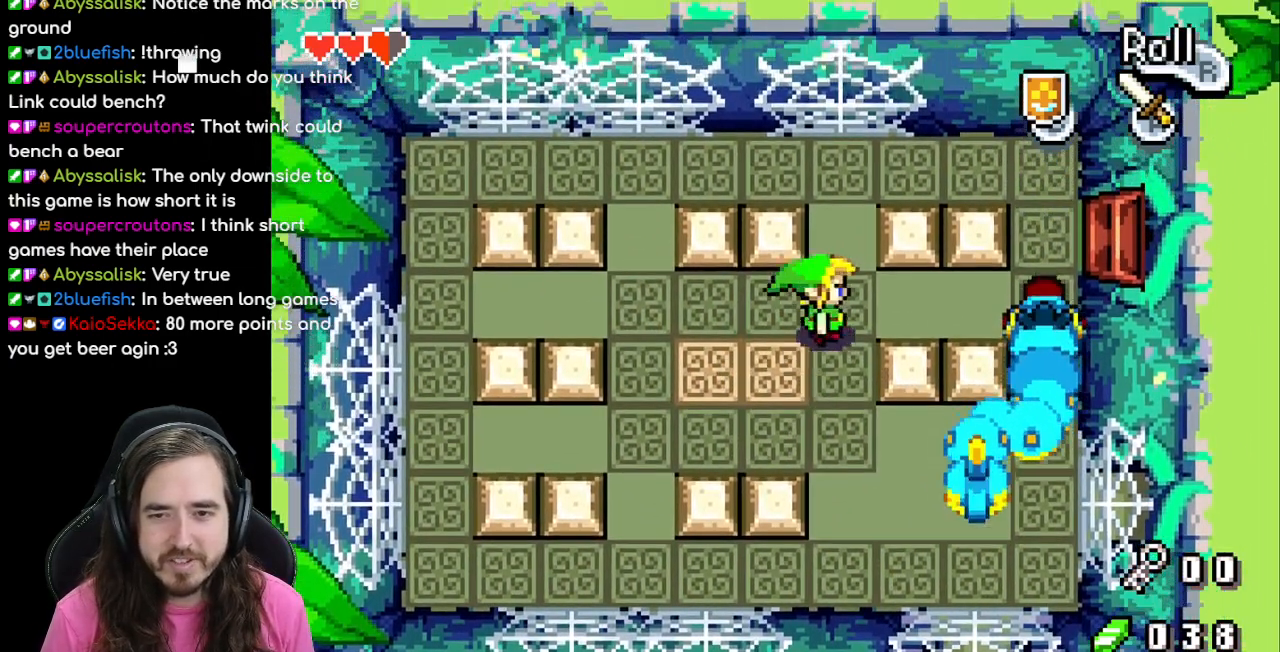
{"dt_ms": 500, "buttons": ["DPAD_UP"], "events": [[133, "DPAD_RIGHT", "up"], [133, "DPAD_UP", "down"], [217, "DPAD_LEFT", "down"], [267, "DPAD_LEFT", "up"], [317, "DPAD_UP", "up"], [450, "DPAD_UP", "down"]]}
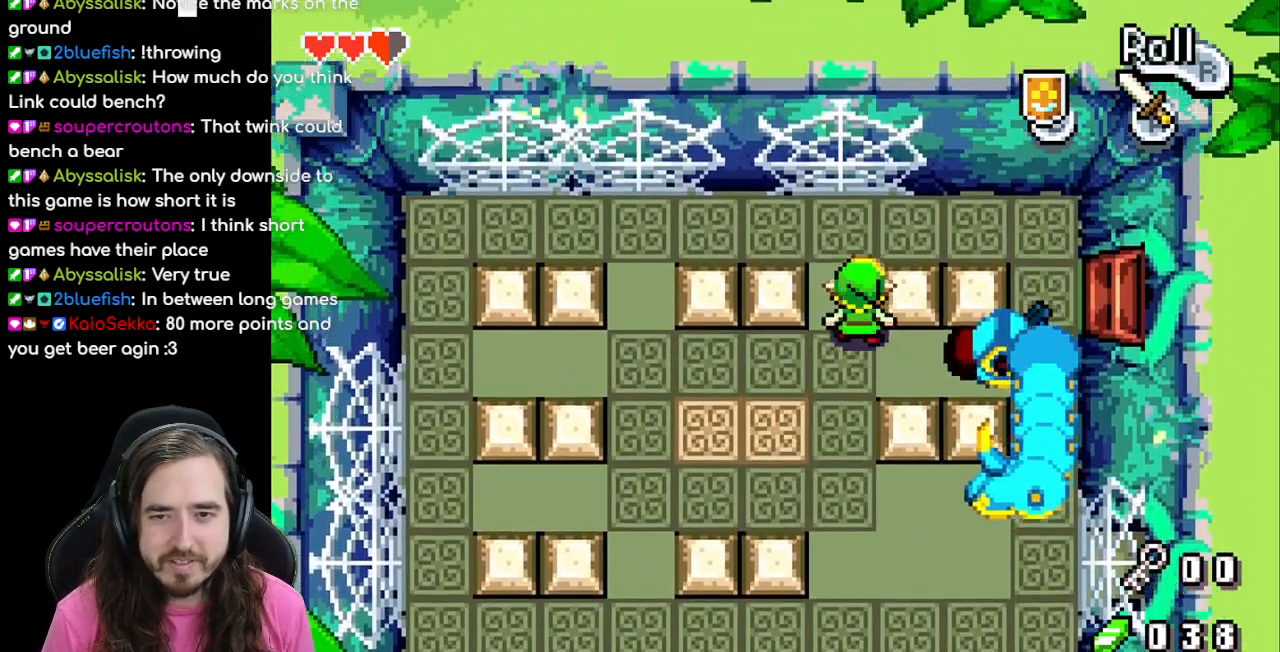
{"dt_ms": 500, "buttons": ["A", "DPAD_DOWN"], "events": [[33, "DPAD_UP", "up"], [217, "DPAD_UP", "down"], [400, "DPAD_UP", "up"], [433, "DPAD_DOWN", "down"], [483, "A", "down"]]}
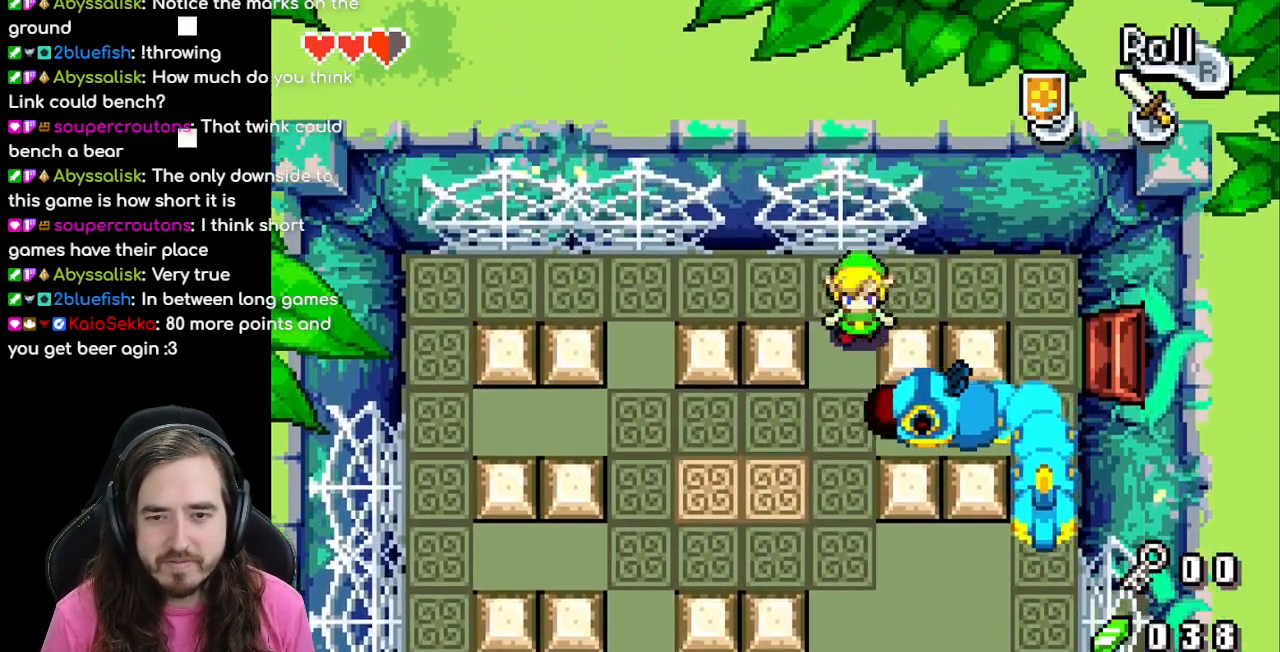
{"dt_ms": 500, "buttons": ["DPAD_RIGHT"], "events": [[167, "A", "up"], [283, "DPAD_DOWN", "up"], [417, "DPAD_RIGHT", "down"]]}
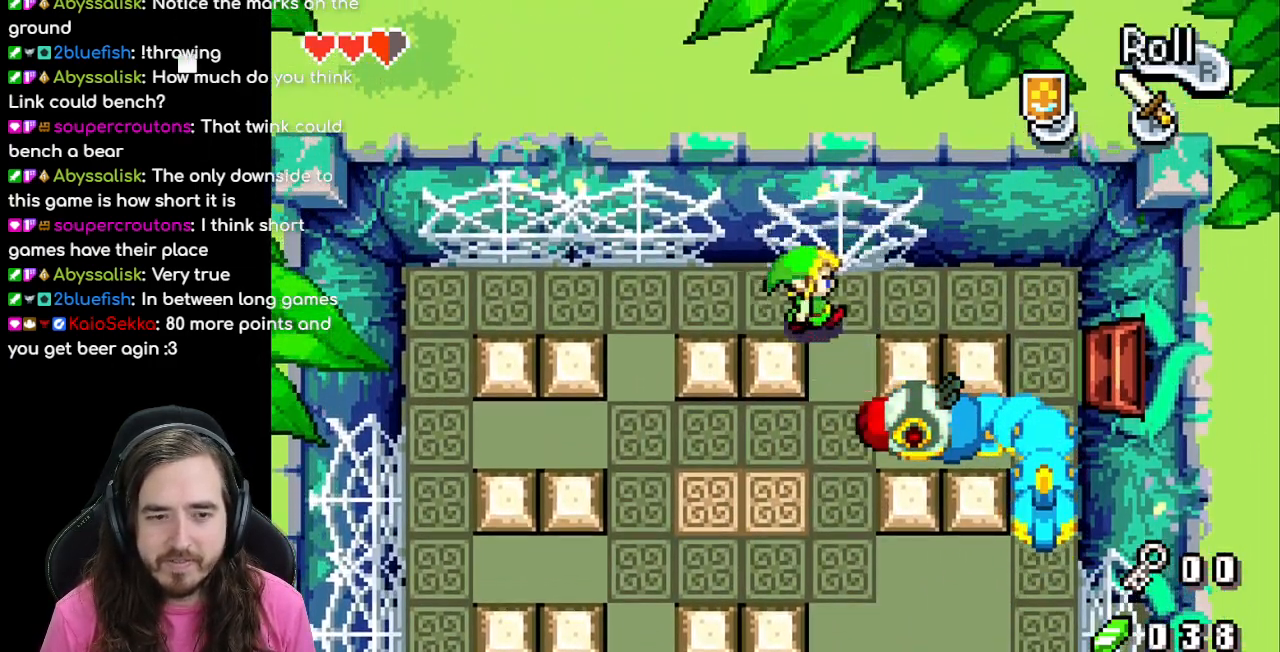
{"dt_ms": 500, "buttons": [], "events": [[467, "DPAD_RIGHT", "up"]]}
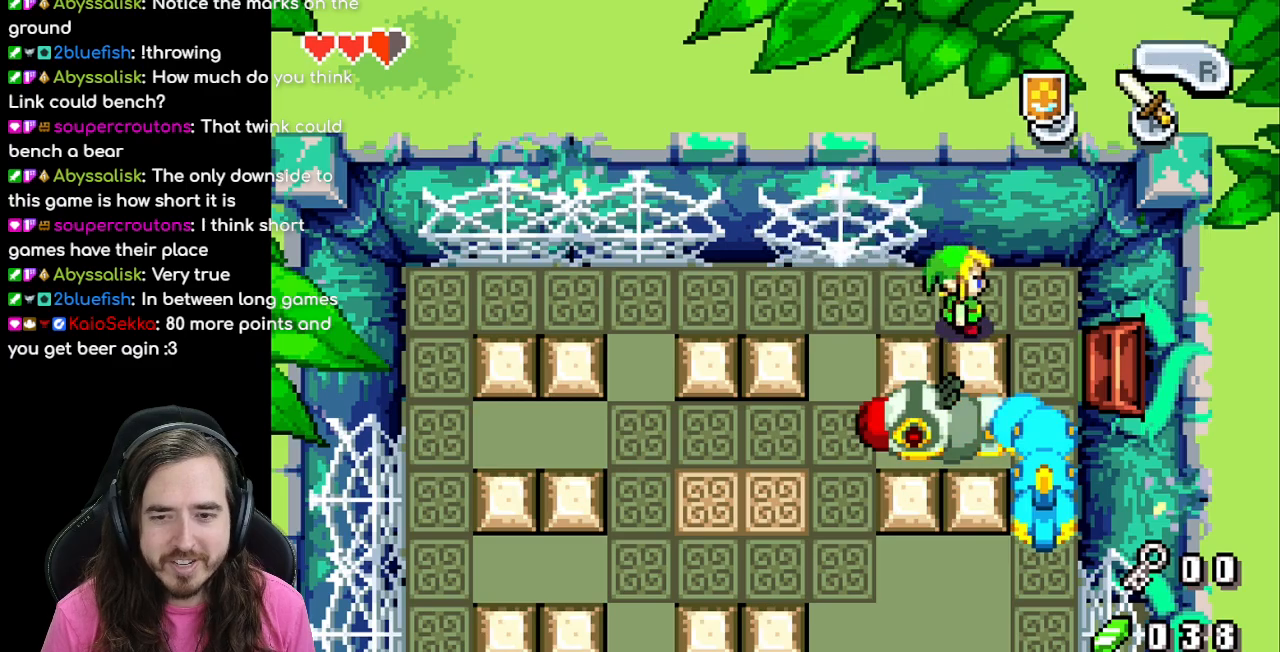
{"dt_ms": 1000, "buttons": ["DPAD_LEFT"]}
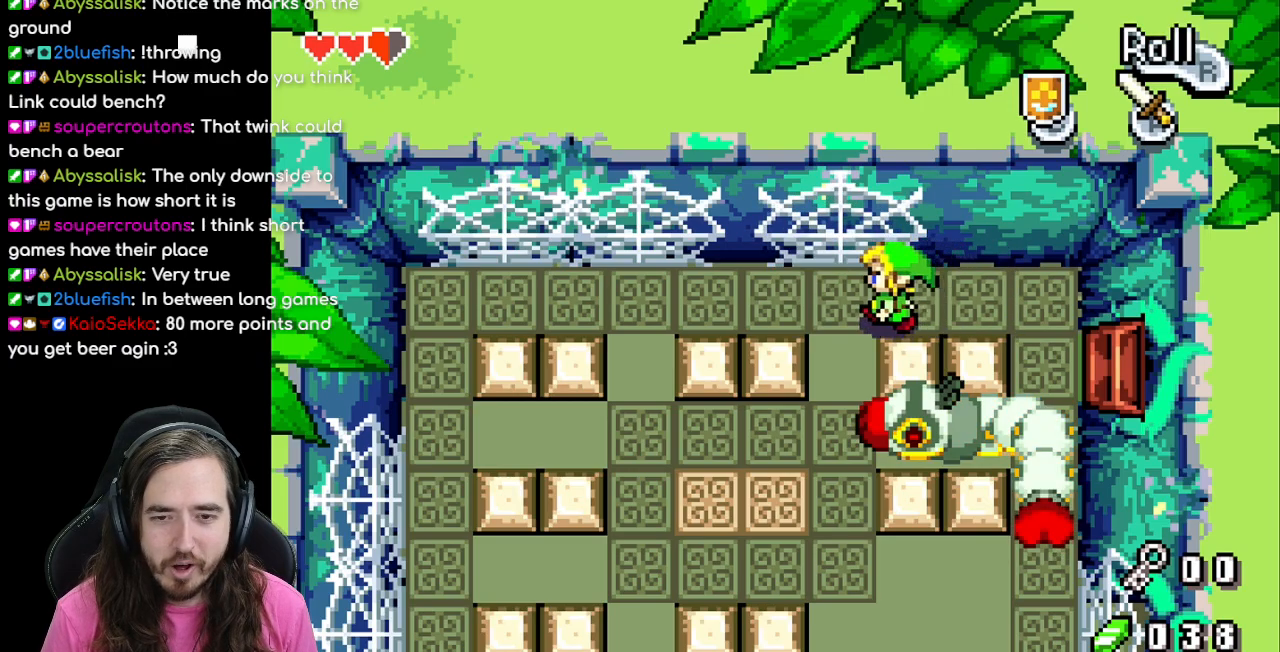
{"dt_ms": 500, "buttons": ["DPAD_DOWN"], "events": [[100, "DPAD_DOWN", "down"], [217, "DPAD_LEFT", "up"]]}
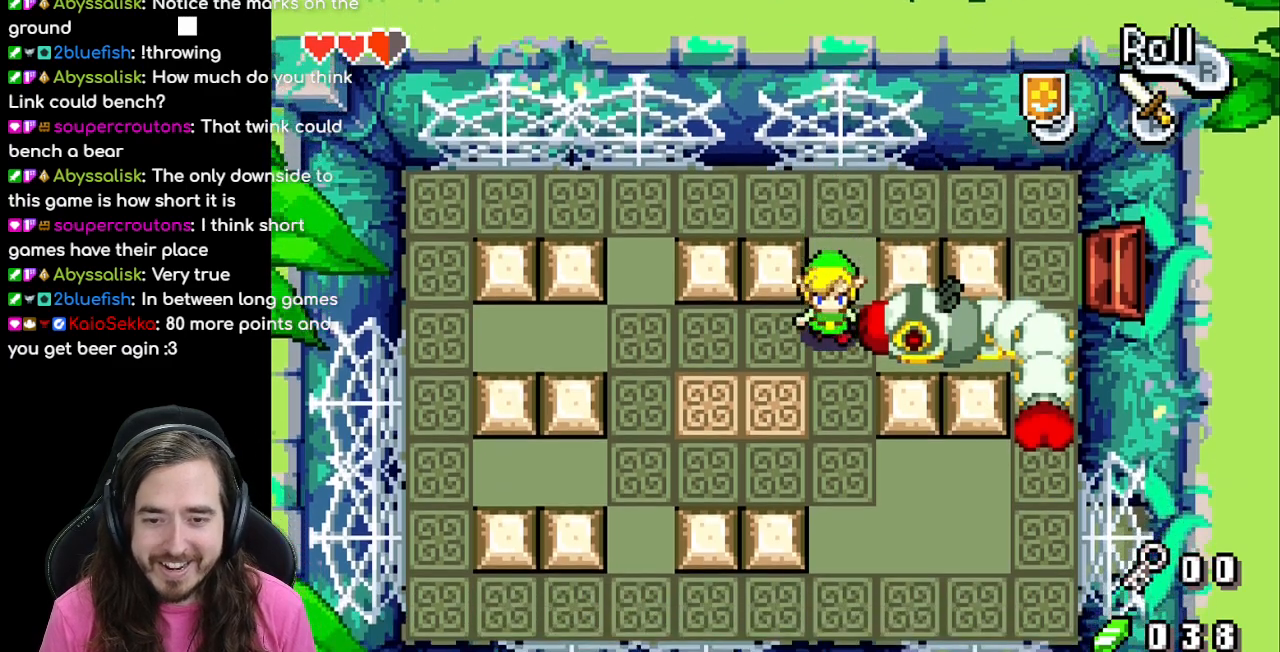
{"dt_ms": 500, "buttons": ["DPAD_DOWN", "DPAD_RIGHT"], "events": [[417, "DPAD_RIGHT", "down"]]}
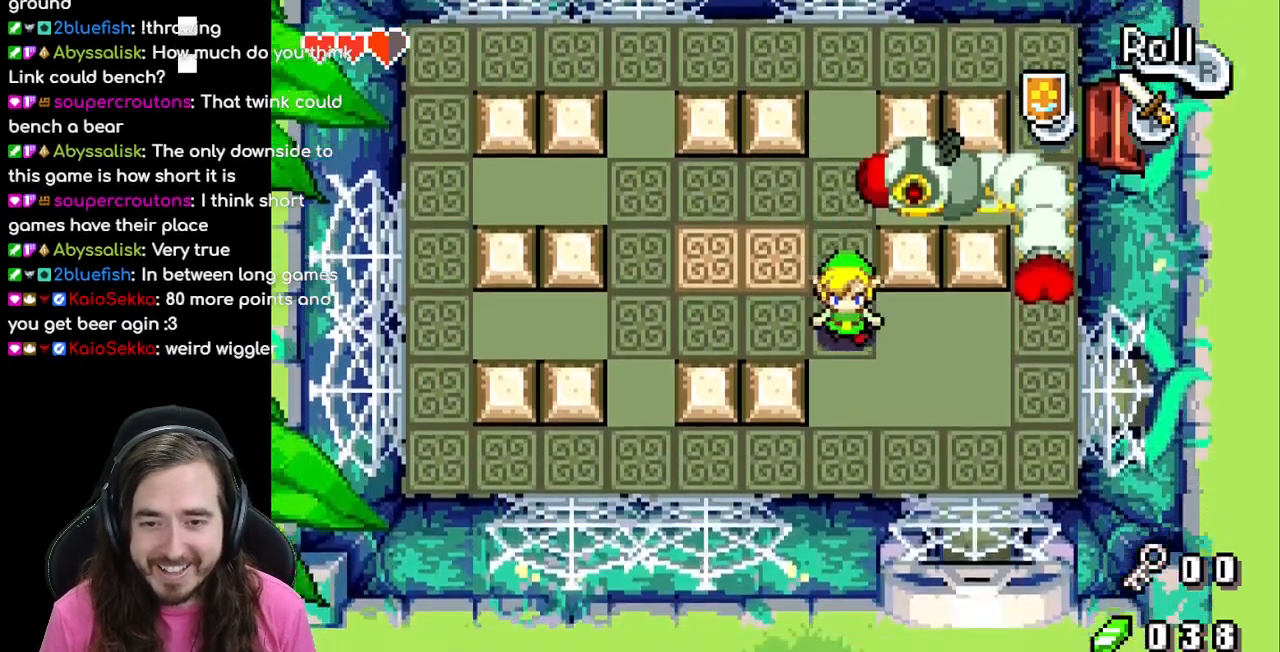
{"dt_ms": 500, "buttons": [], "events": [[50, "DPAD_DOWN", "up"], [450, "DPAD_RIGHT", "up"], [483, "A", "down"], [500, "A", "up"]]}
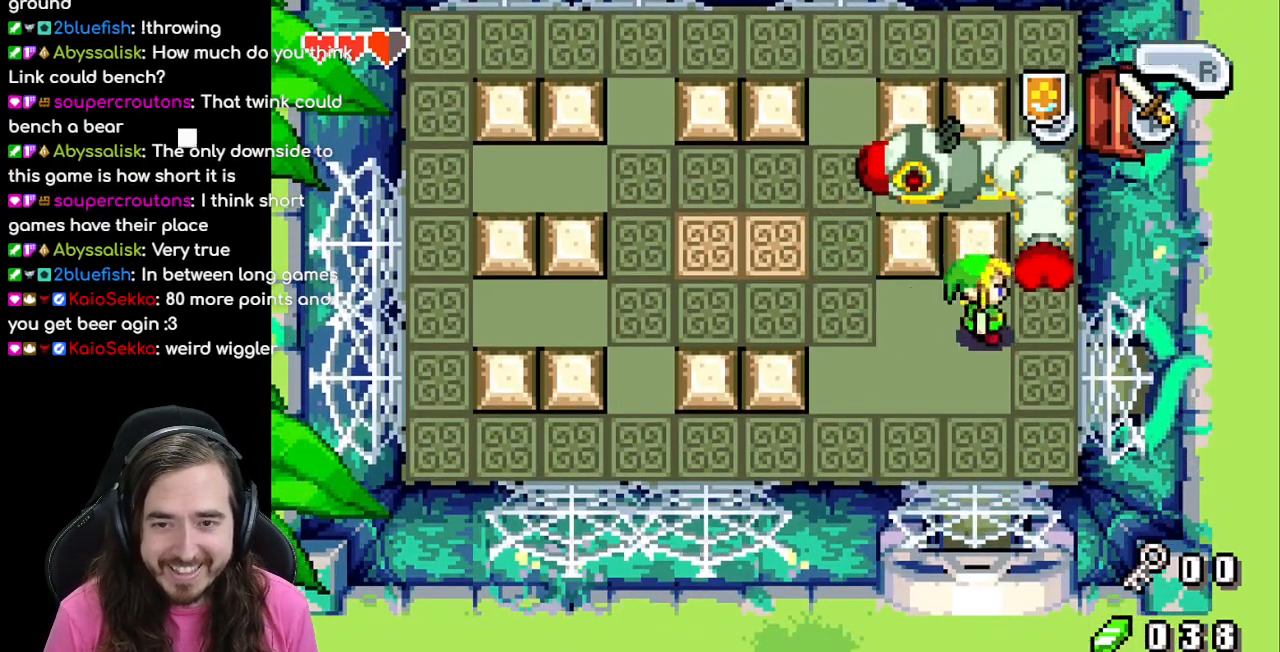
{"dt_ms": 500, "buttons": [], "events": [[50, "A", "down"], [100, "A", "up"], [167, "A", "down"], [200, "A", "up"], [267, "A", "down"], [300, "A", "up"], [350, "A", "down"], [383, "A", "up"], [450, "A", "down"], [500, "A", "up"]]}
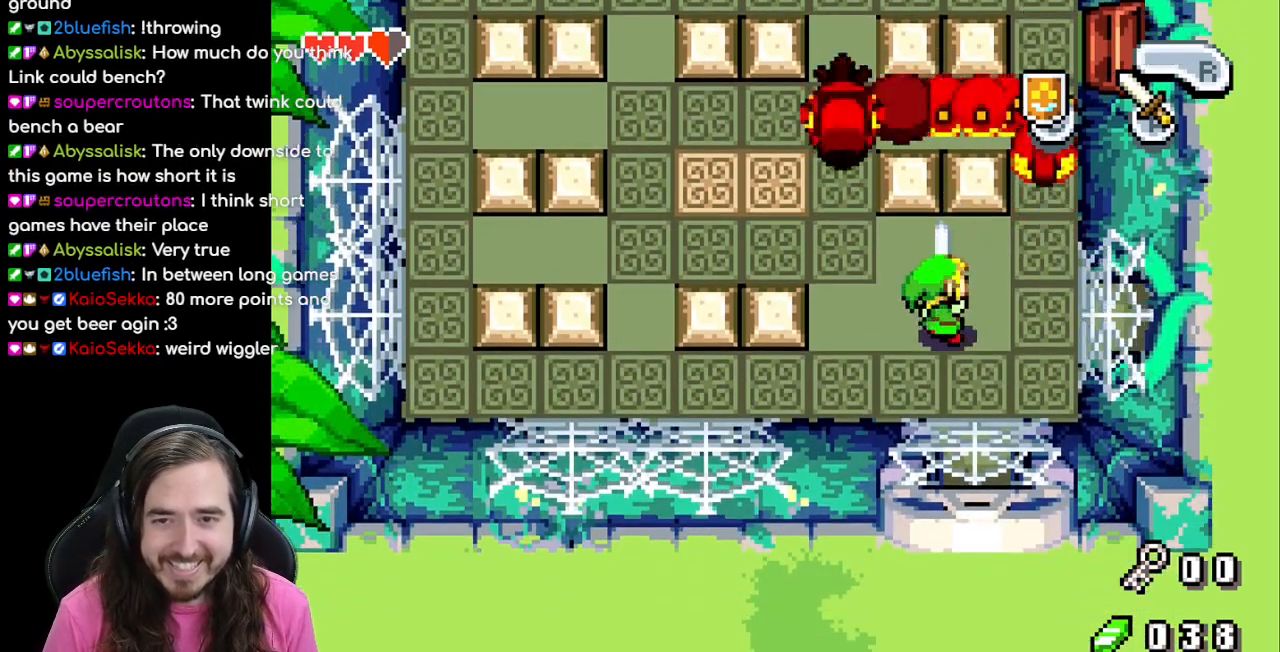
{"dt_ms": 500, "buttons": ["DPAD_UP", "DPAD_RIGHT"], "events": [[50, "A", "down"], [83, "A", "up"], [117, "DPAD_UP", "down"], [150, "A", "down"], [167, "A", "up"], [200, "DPAD_UP", "up"], [367, "DPAD_UP", "down"], [467, "DPAD_RIGHT", "down"]]}
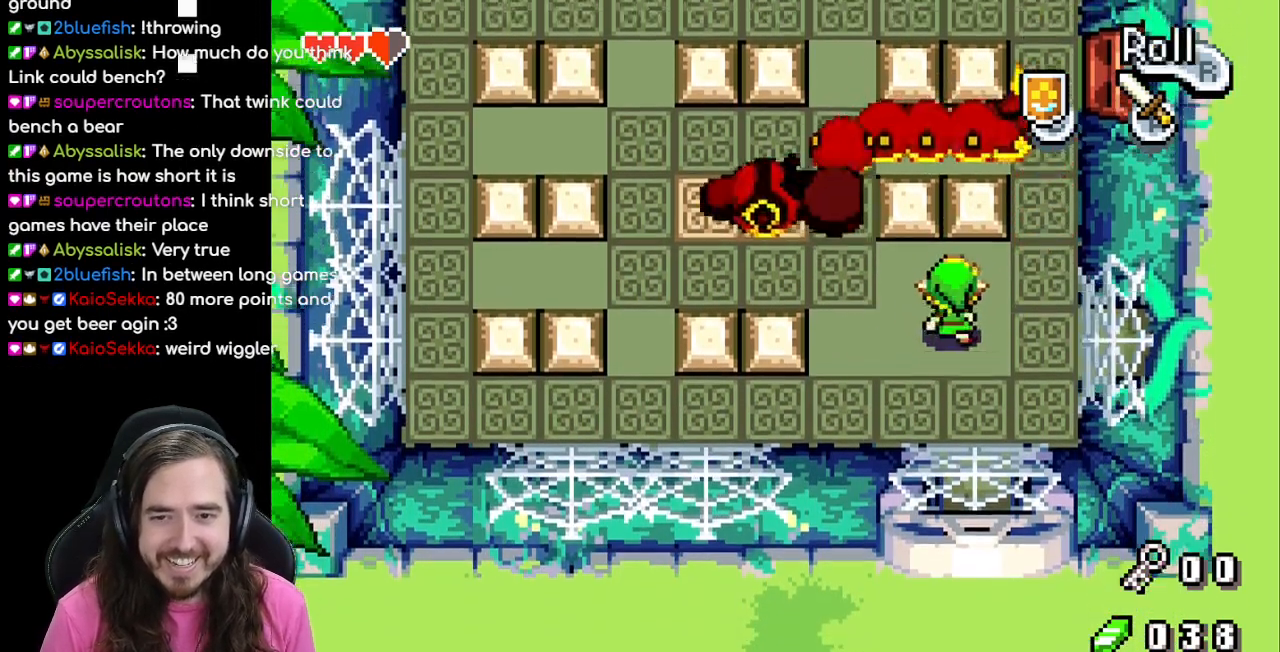
{"dt_ms": 500, "buttons": ["DPAD_UP"], "events": [[83, "DPAD_UP", "up"], [150, "DPAD_UP", "down"], [350, "DPAD_RIGHT", "up"]]}
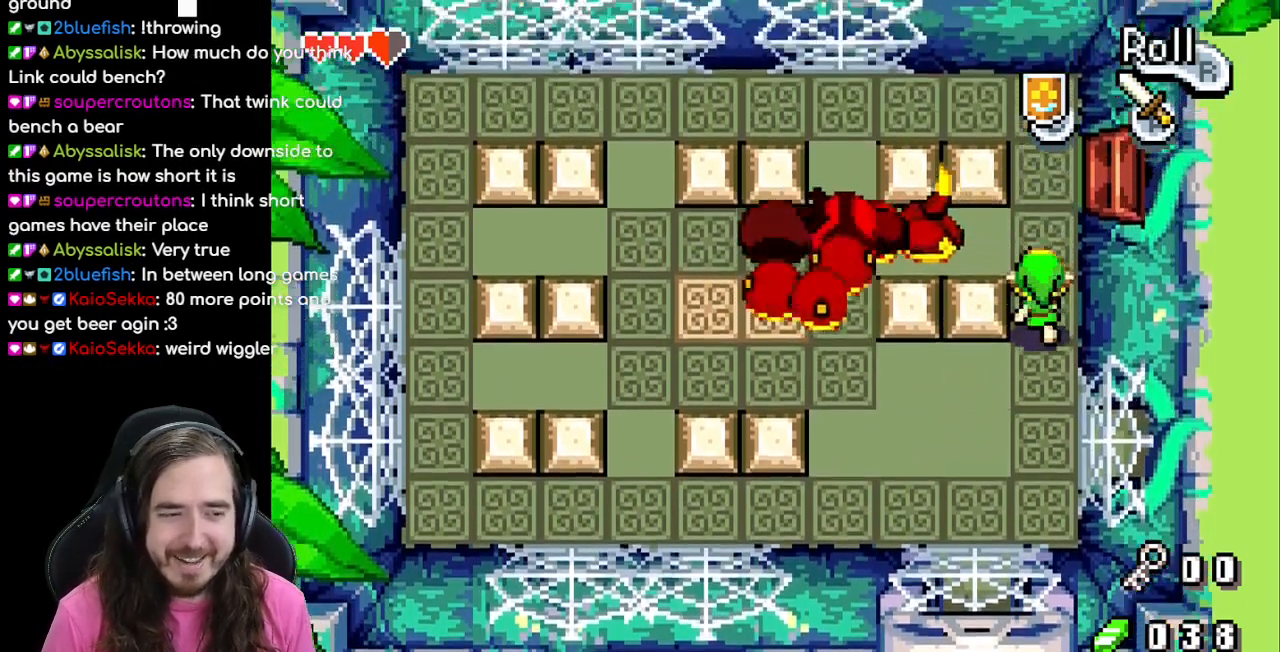
{"dt_ms": 500, "buttons": [], "events": [[283, "DPAD_UP", "up"]]}
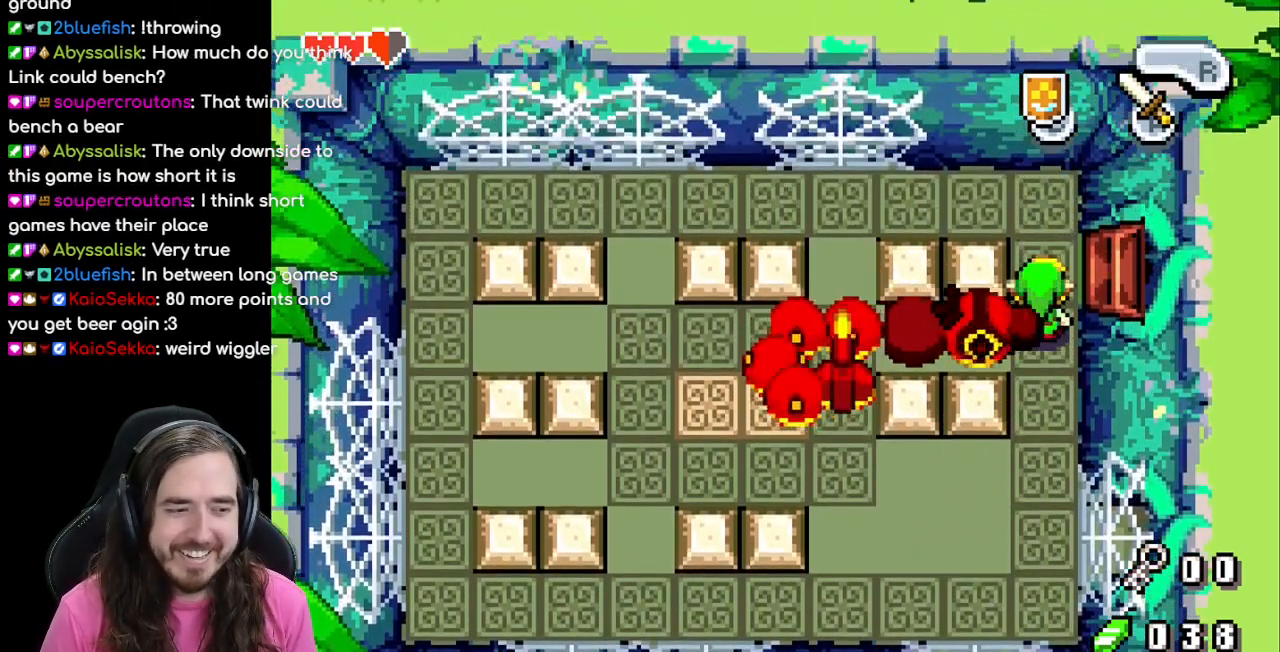
{"dt_ms": 500, "buttons": ["DPAD_UP"], "events": [[367, "DPAD_UP", "down"]]}
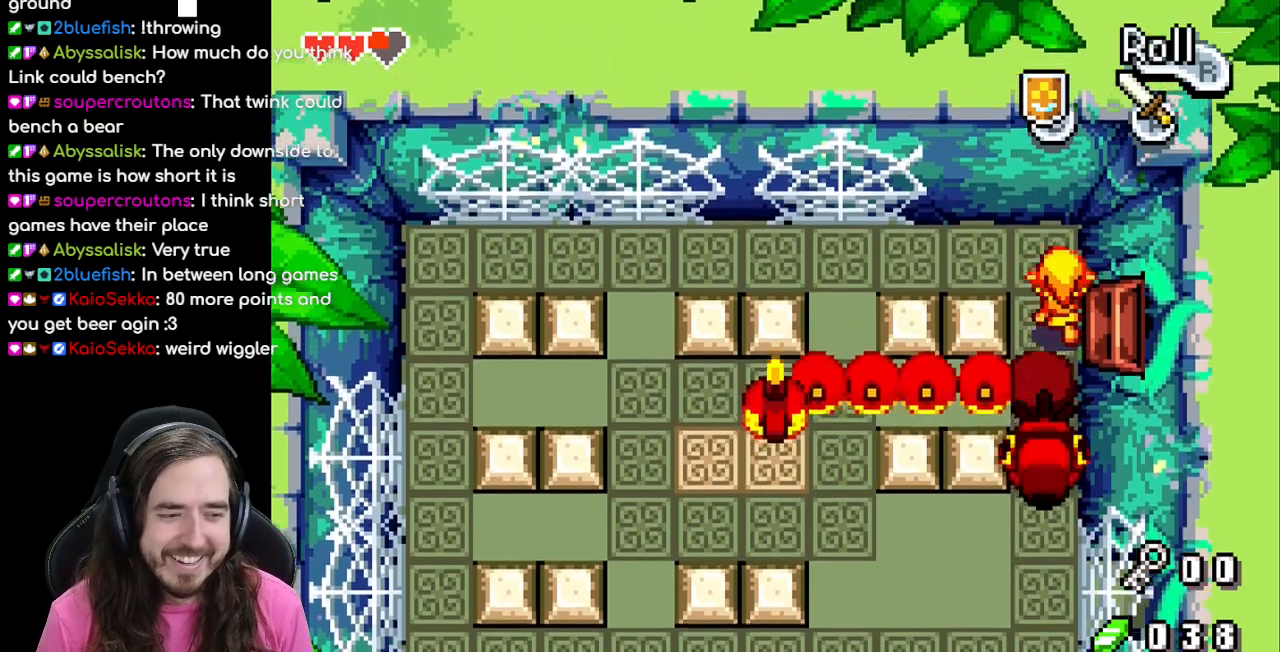
{"dt_ms": 500, "buttons": ["DPAD_LEFT"], "events": [[300, "DPAD_LEFT", "down"], [317, "DPAD_UP", "up"]]}
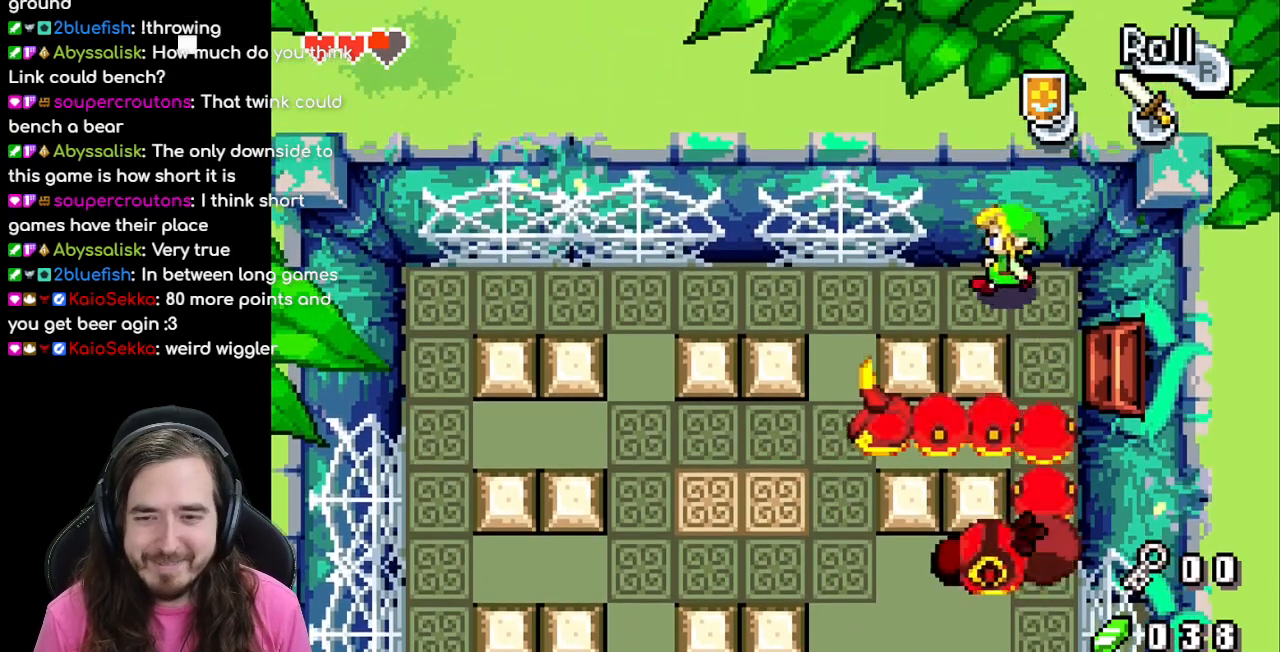
{"dt_ms": 500, "buttons": [], "events": [[283, "DPAD_LEFT", "up"]]}
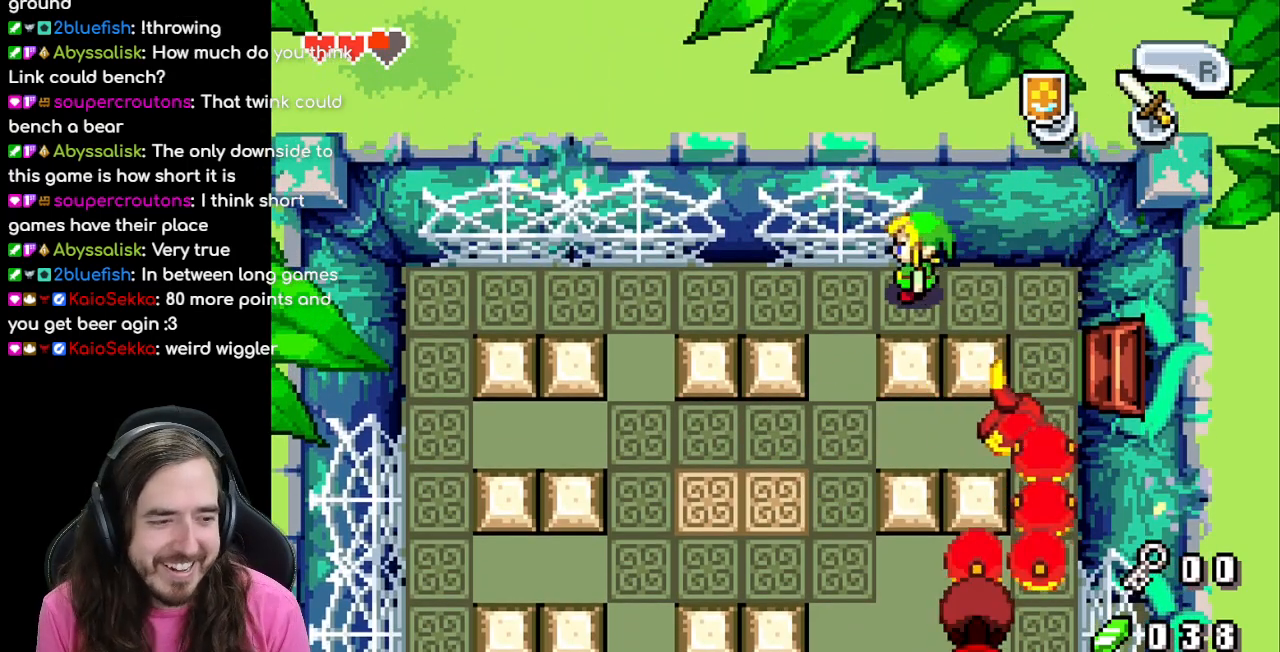
{"dt_ms": 500, "buttons": [], "events": [[33, "DPAD_DOWN", "down"], [150, "DPAD_DOWN", "up"]]}